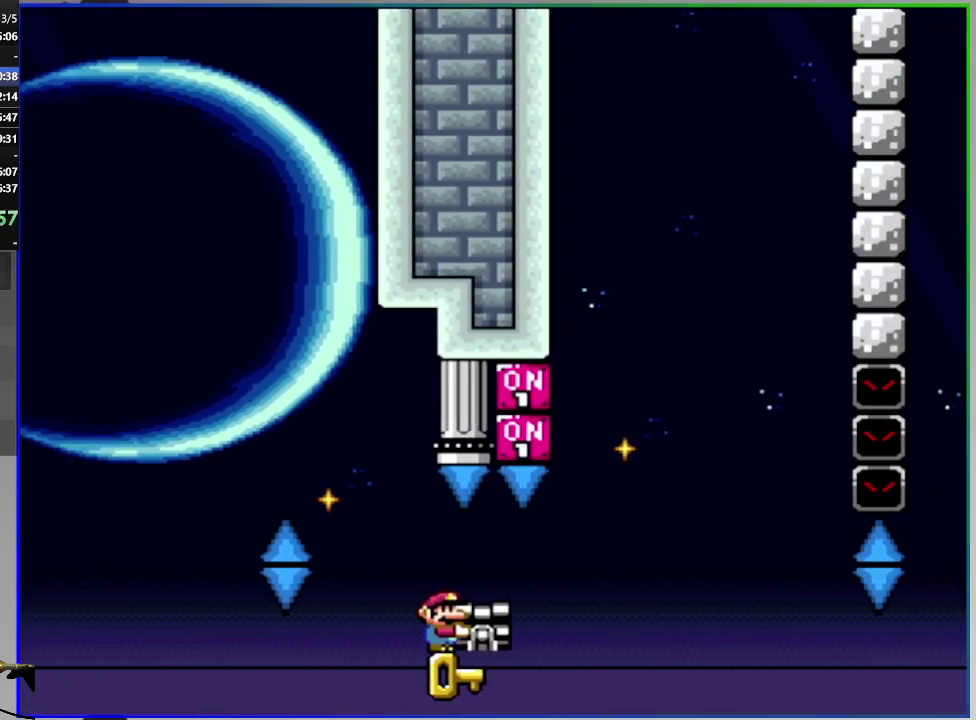
Gameplay with a controller (PlayStation layout); each line is a JSON object with the inputs held at the frame after it. "events" lists button and stick changes between this image and that frame as [ms after this image, input, new state], when the widget could be followed in between. Not read: L3 R1 R2 left_stick.
{"buttons": ["CROSS", "SQUARE", "DPAD_LEFT"], "right_stick": "center", "events": [[234, "CROSS", "down"], [384, "DPAD_RIGHT", "up"], [434, "DPAD_LEFT", "down"]]}
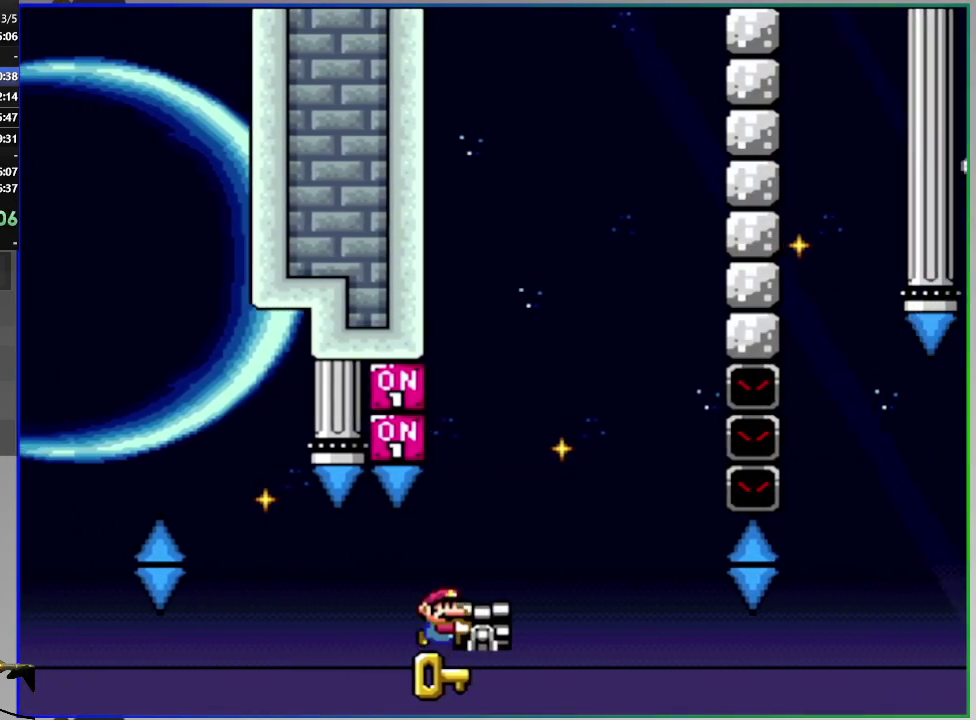
{"buttons": ["SQUARE", "DPAD_RIGHT"], "right_stick": "center", "events": [[50, "DPAD_LEFT", "up"], [367, "DPAD_RIGHT", "down"], [450, "CROSS", "up"]]}
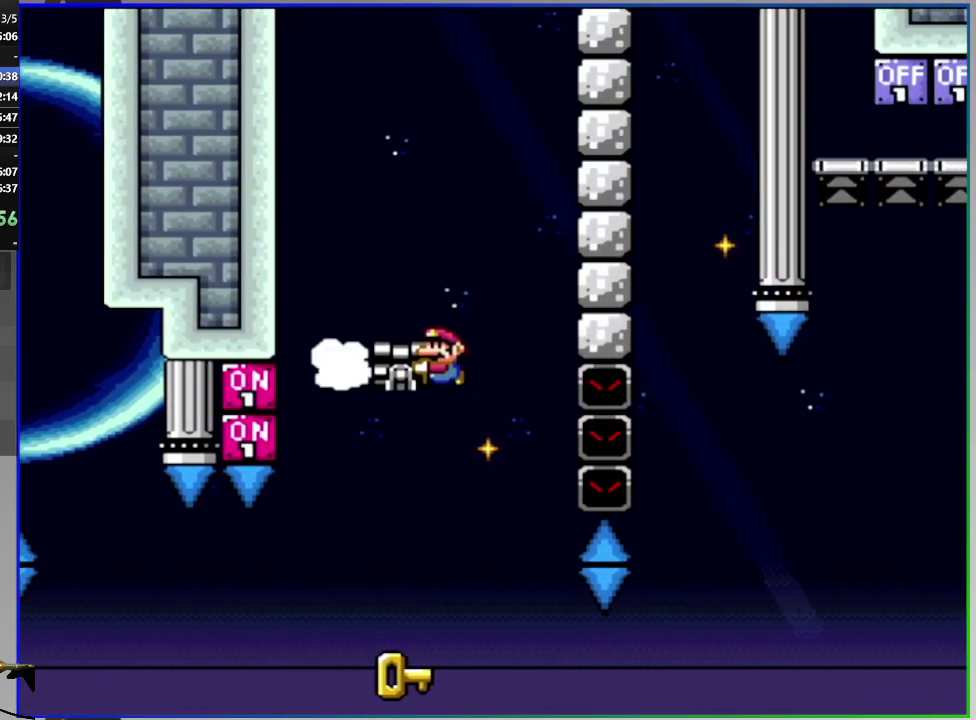
{"buttons": ["SQUARE", "DPAD_RIGHT"], "right_stick": "center", "events": [[17, "DPAD_RIGHT", "up"], [134, "DPAD_LEFT", "down"], [234, "DPAD_LEFT", "up"], [267, "CROSS", "down"], [267, "DPAD_RIGHT", "down"], [501, "CROSS", "up"]]}
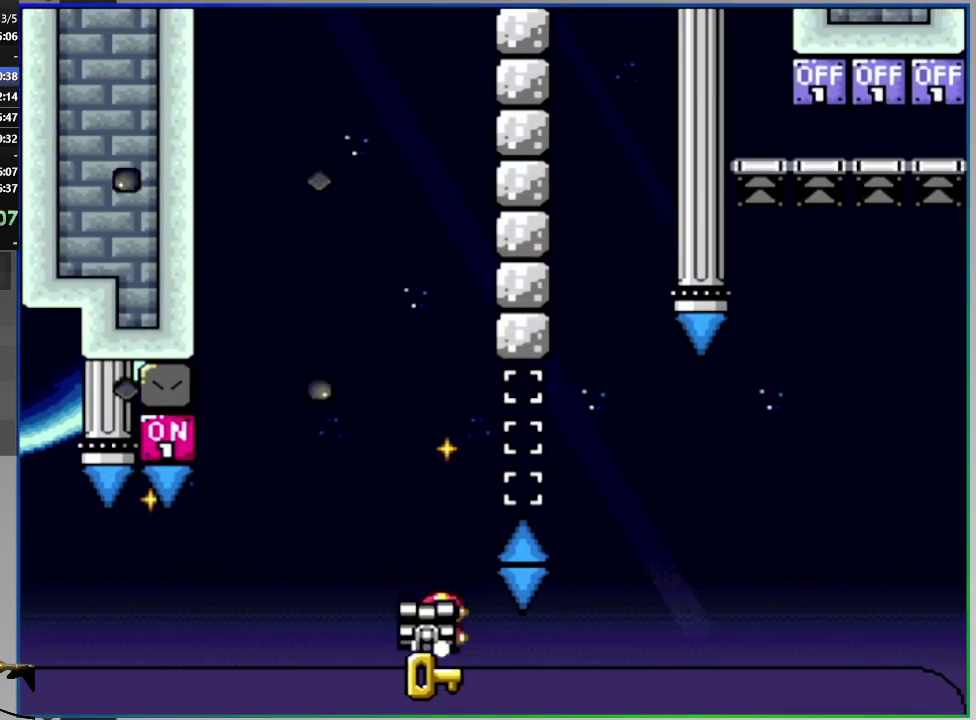
{"buttons": ["SQUARE"], "right_stick": "center", "events": [[66, "CROSS", "down"], [200, "DPAD_RIGHT", "up"], [217, "DPAD_LEFT", "down"], [367, "CROSS", "up"], [367, "DPAD_LEFT", "up"]]}
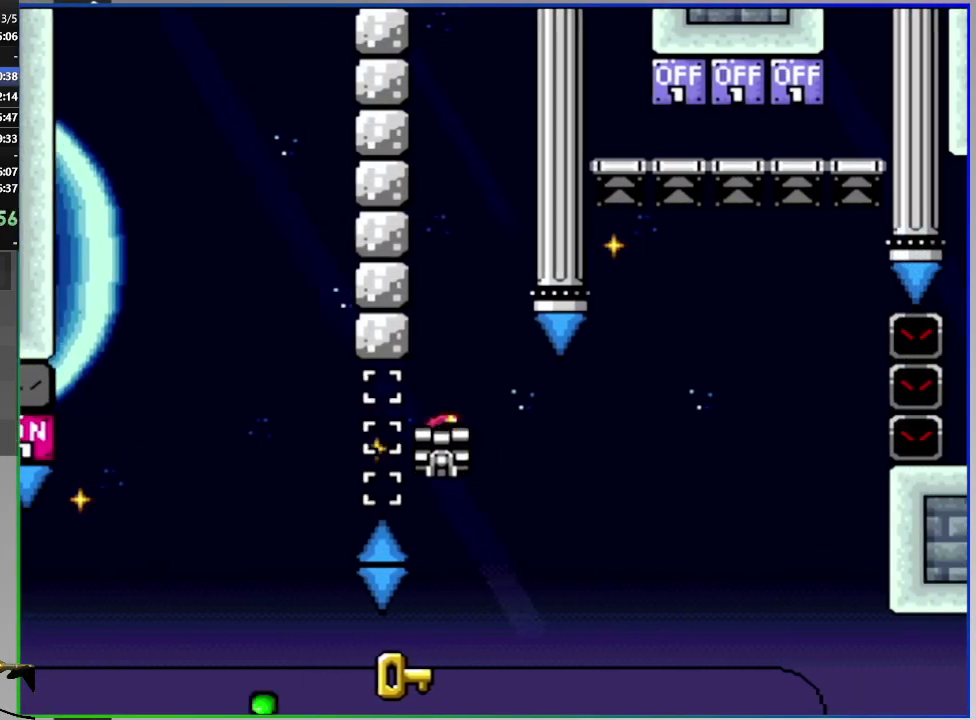
{"buttons": ["CROSS", "SQUARE", "DPAD_UP", "DPAD_RIGHT"], "right_stick": "center", "events": [[34, "DPAD_RIGHT", "down"], [234, "CROSS", "down"], [300, "DPAD_UP", "down"]]}
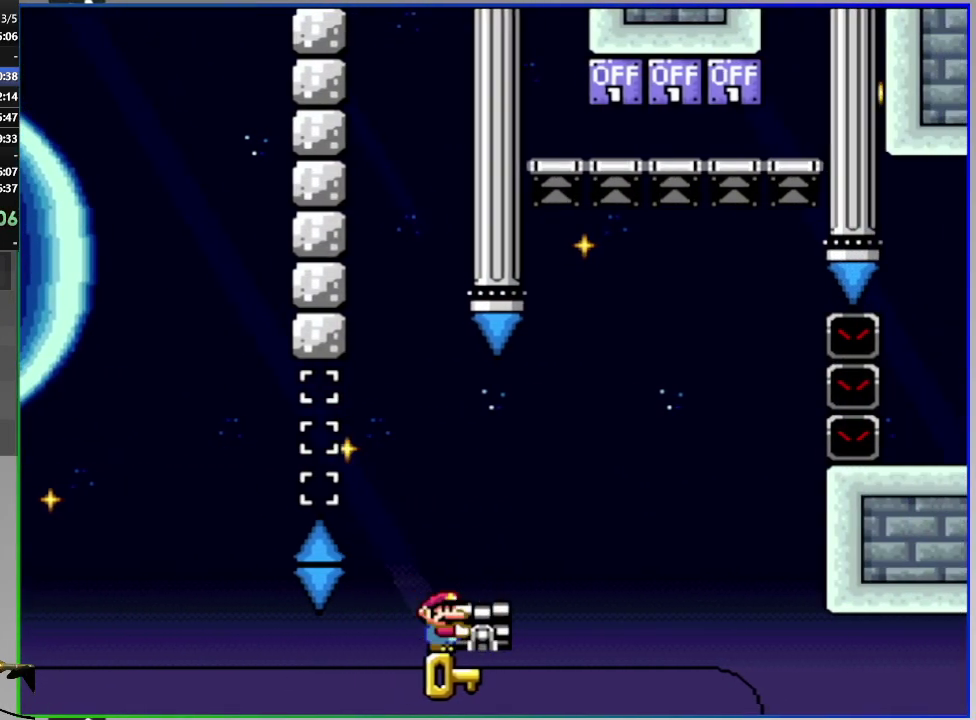
{"buttons": ["CROSS", "SQUARE"], "right_stick": "center", "events": [[50, "SQUARE", "up"], [116, "DPAD_RIGHT", "up"], [166, "DPAD_LEFT", "down"], [183, "DPAD_UP", "up"], [333, "SQUARE", "down"], [367, "DPAD_LEFT", "up"]]}
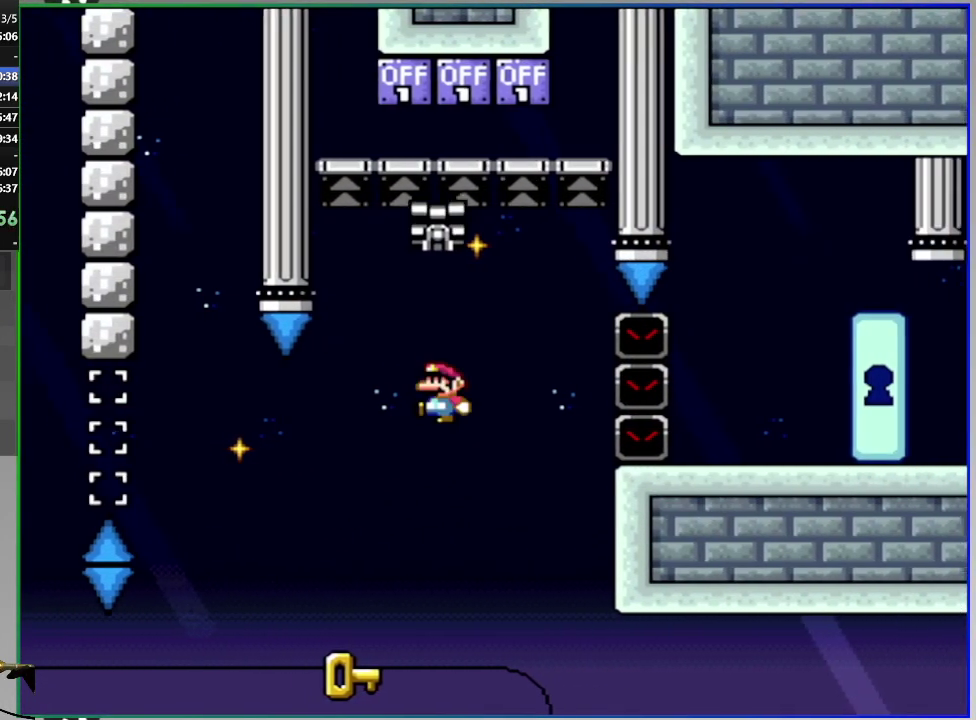
{"buttons": ["CROSS", "SQUARE", "DPAD_RIGHT"], "right_stick": "center", "events": [[84, "DPAD_RIGHT", "down"], [84, "SQUARE", "up"], [117, "CROSS", "up"], [217, "DPAD_RIGHT", "up"], [267, "CROSS", "down"], [267, "SQUARE", "down"], [284, "DPAD_RIGHT", "down"]]}
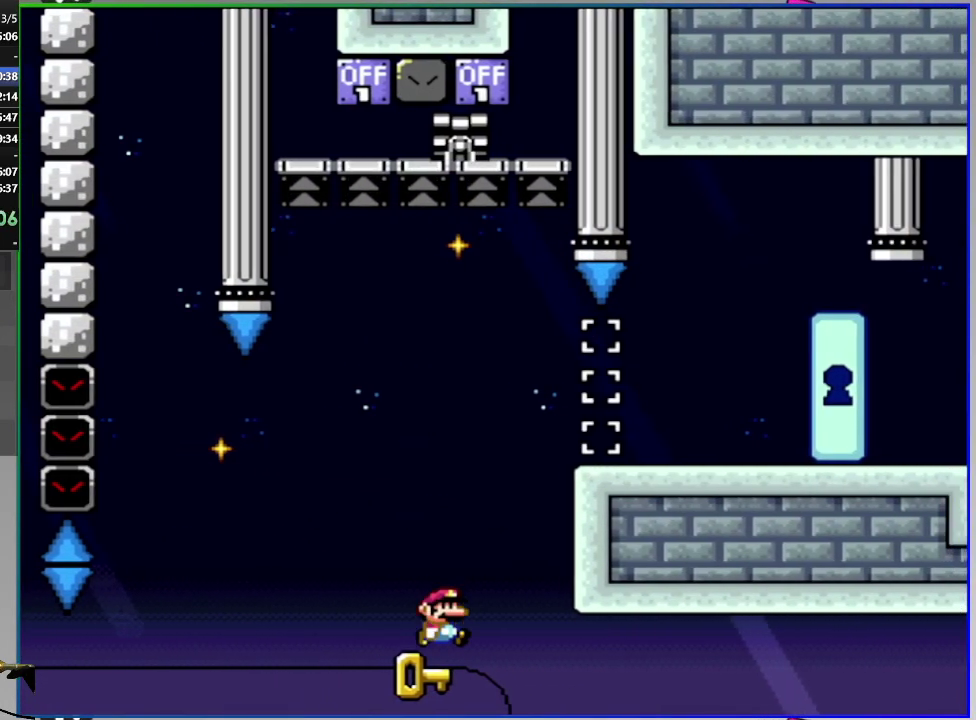
{"buttons": ["CROSS", "SQUARE", "DPAD_RIGHT"], "right_stick": "center", "events": [[183, "CROSS", "up"], [217, "DPAD_RIGHT", "up"], [250, "DPAD_LEFT", "down"], [367, "DPAD_LEFT", "up"], [400, "CROSS", "down"], [400, "DPAD_RIGHT", "down"]]}
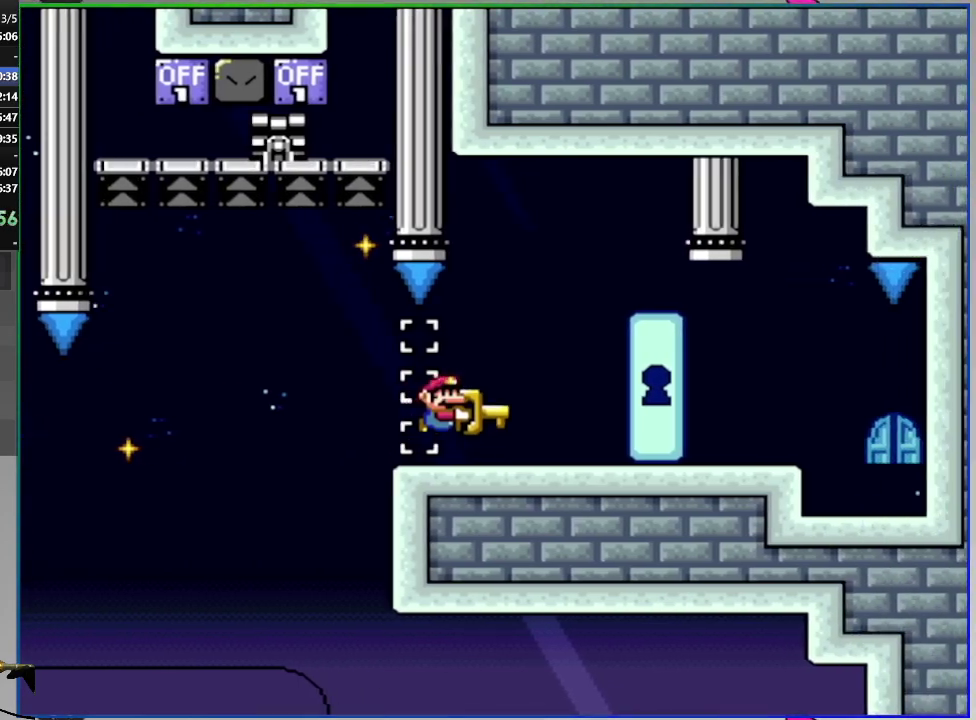
{"buttons": ["SQUARE", "DPAD_RIGHT"], "right_stick": "center", "events": [[167, "CROSS", "up"]]}
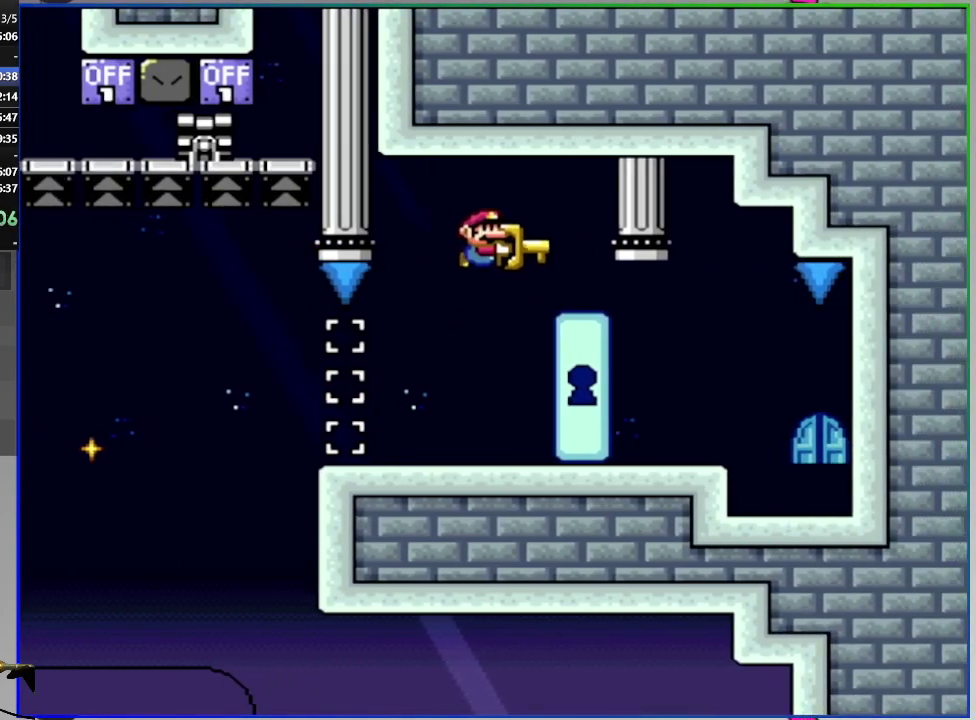
{"buttons": ["CIRCLE", "DPAD_DOWN"], "right_stick": "center", "events": [[16, "DPAD_RIGHT", "up"], [83, "DPAD_DOWN", "down"], [317, "SQUARE", "up"], [483, "CIRCLE", "down"]]}
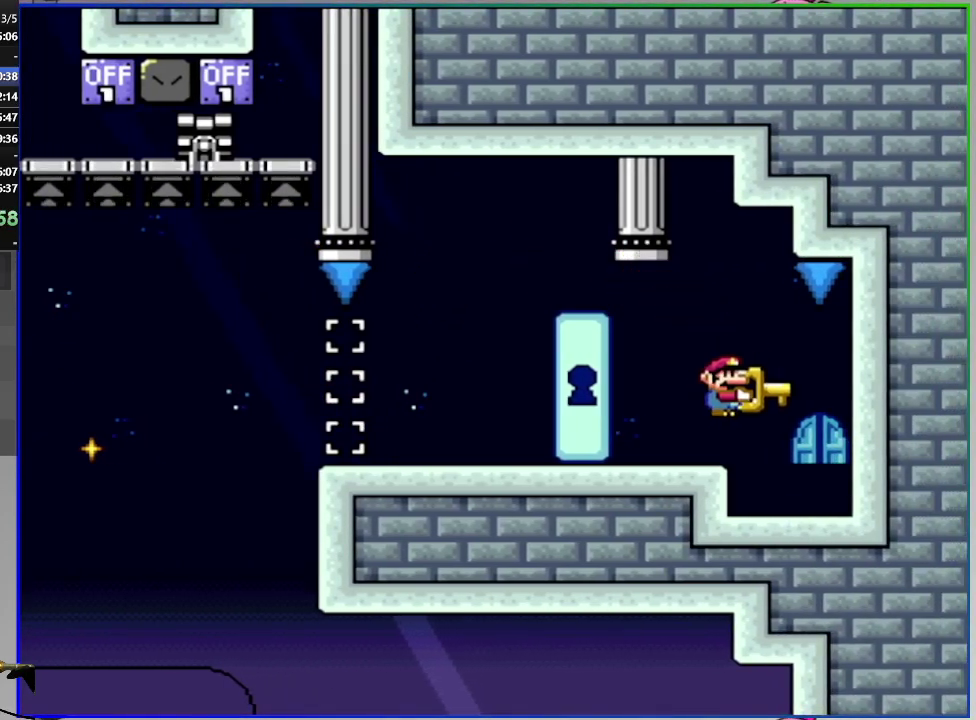
{"buttons": [], "right_stick": "center", "events": [[67, "CIRCLE", "up"], [150, "DPAD_DOWN", "up"]]}
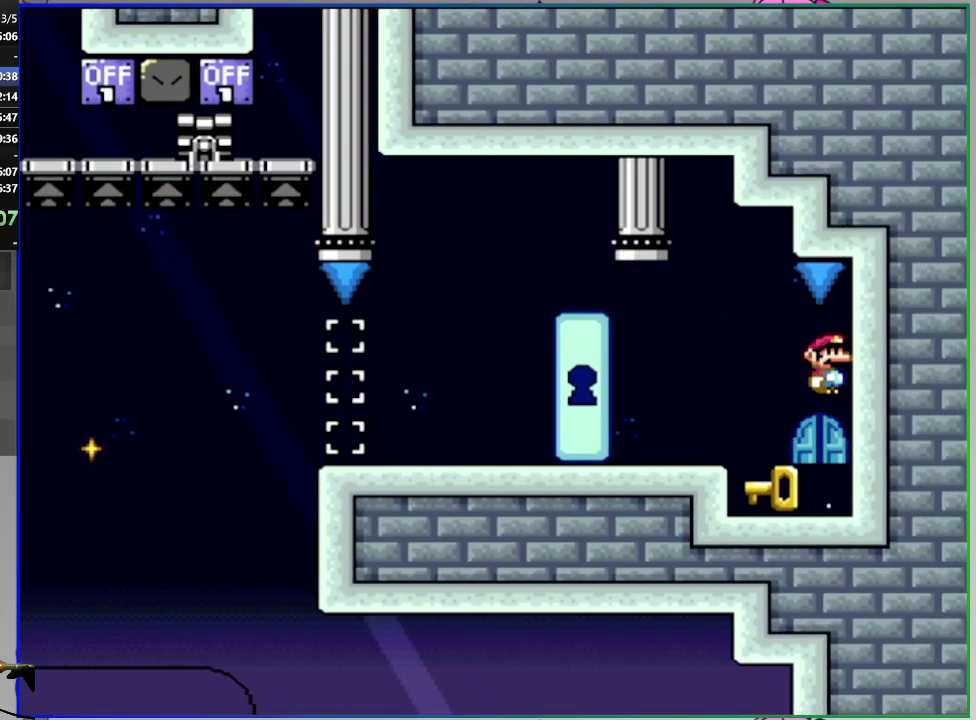
{"buttons": [], "right_stick": "center", "events": [[100, "CIRCLE", "down"], [166, "CIRCLE", "up"], [166, "DPAD_LEFT", "down"], [283, "DPAD_LEFT", "up"], [400, "DPAD_RIGHT", "down"], [483, "DPAD_RIGHT", "up"]]}
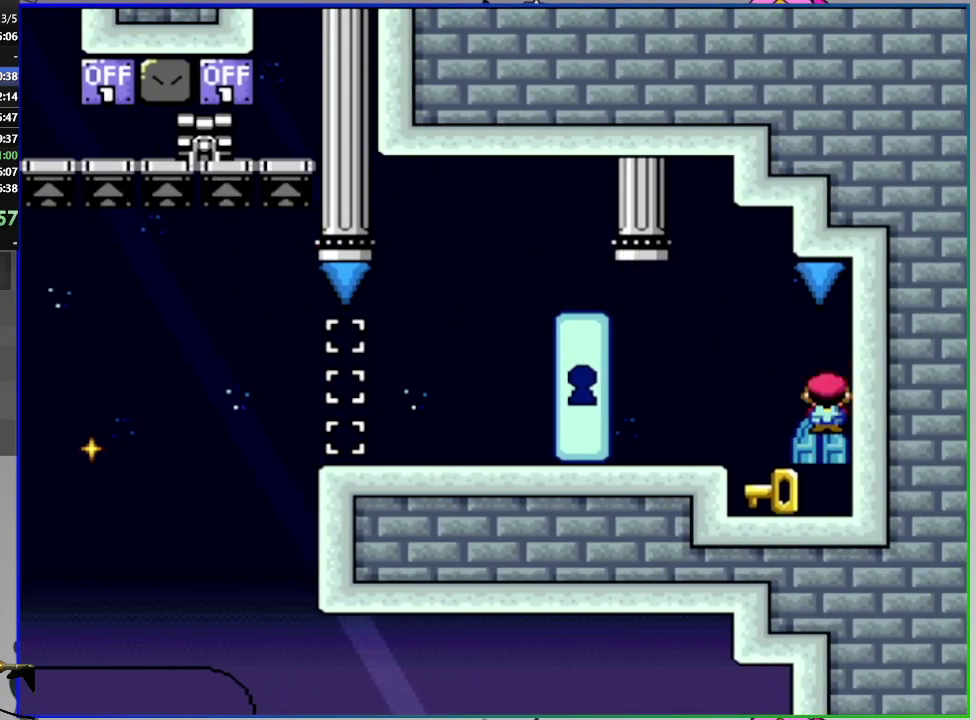
{"buttons": [], "right_stick": "center", "events": [[84, "DPAD_UP", "down"], [217, "DPAD_UP", "up"]]}
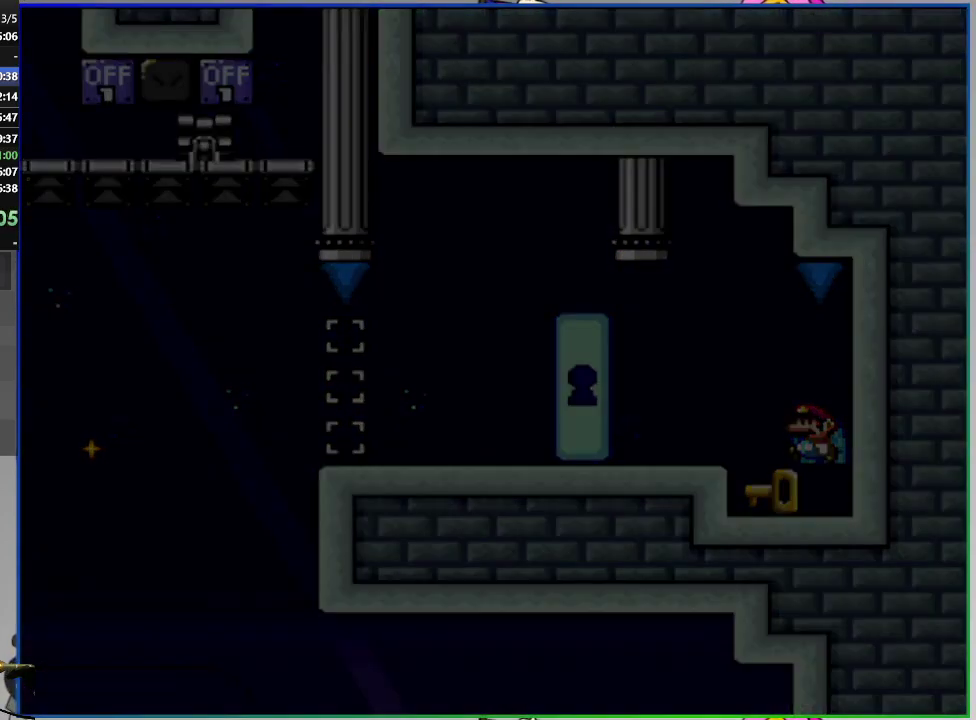
{"buttons": ["SQUARE"], "right_stick": "center", "events": [[400, "SQUARE", "down"]]}
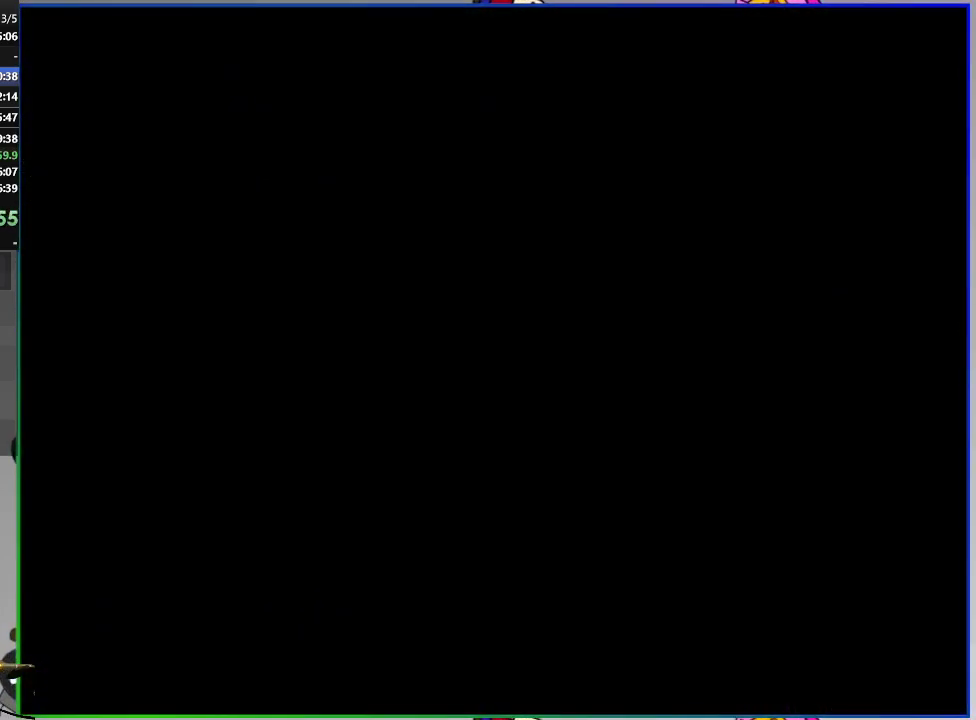
{"buttons": ["SQUARE"], "right_stick": "center", "events": []}
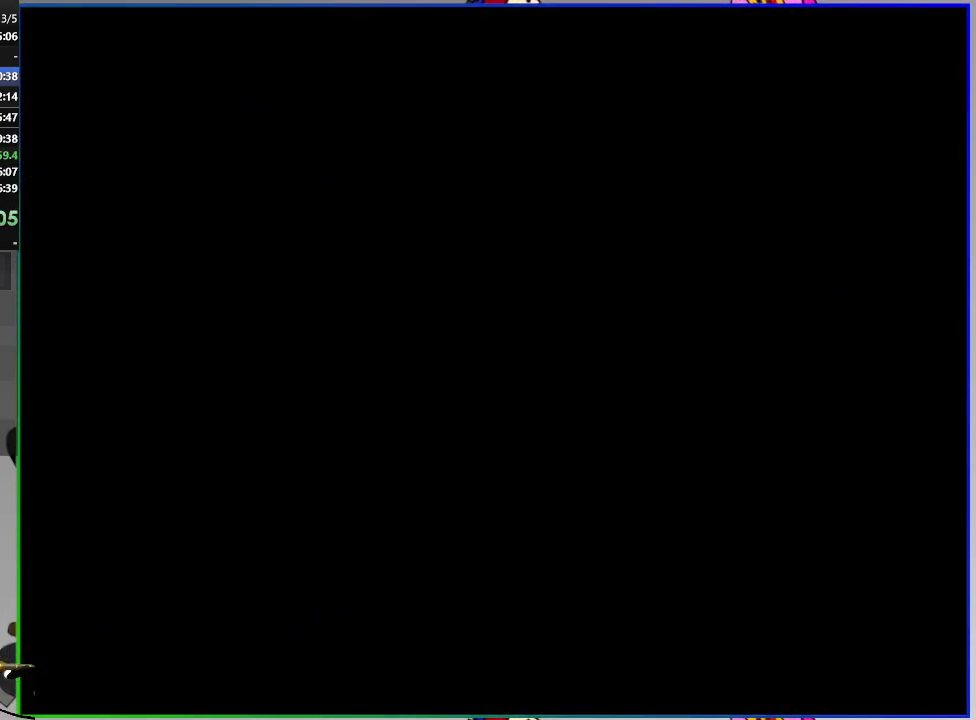
{"buttons": ["SQUARE"], "right_stick": "center", "events": []}
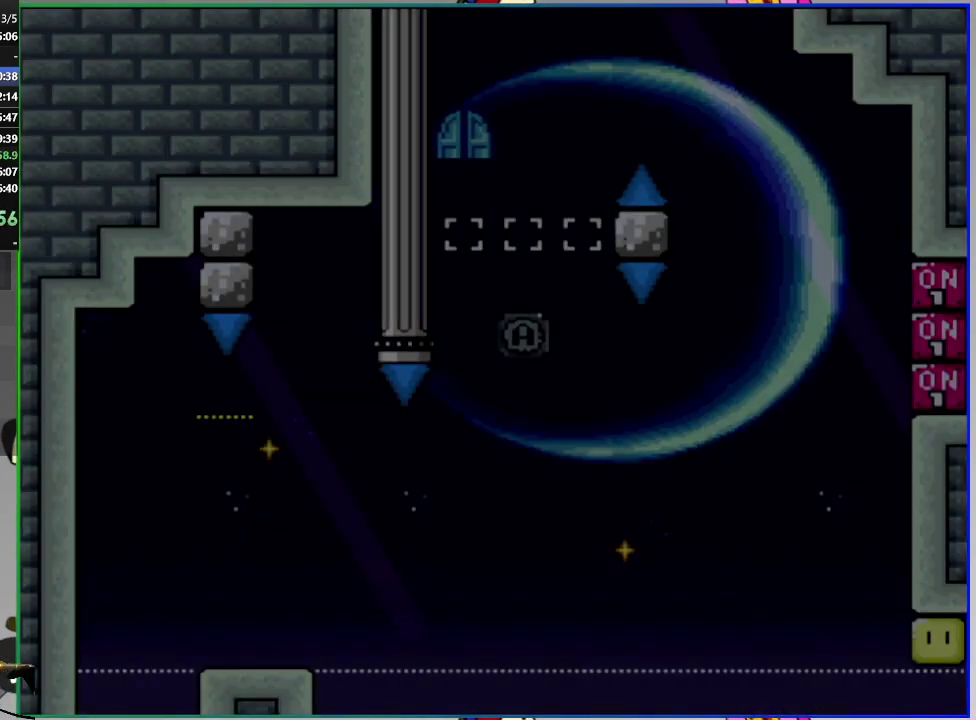
{"buttons": ["CROSS", "SQUARE", "DPAD_LEFT"], "right_stick": "center", "events": [[351, "CROSS", "down"], [401, "DPAD_LEFT", "down"]]}
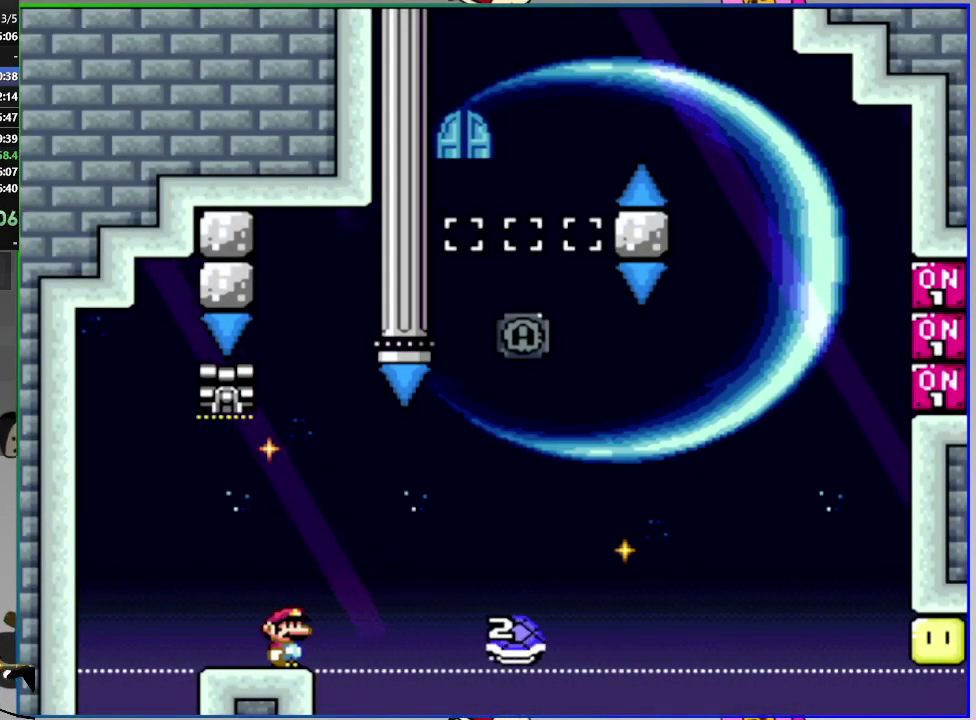
{"buttons": ["CROSS", "SQUARE", "DPAD_RIGHT"], "right_stick": "center", "events": [[100, "DPAD_LEFT", "up"], [150, "DPAD_RIGHT", "down"], [284, "DPAD_RIGHT", "up"], [484, "DPAD_RIGHT", "down"]]}
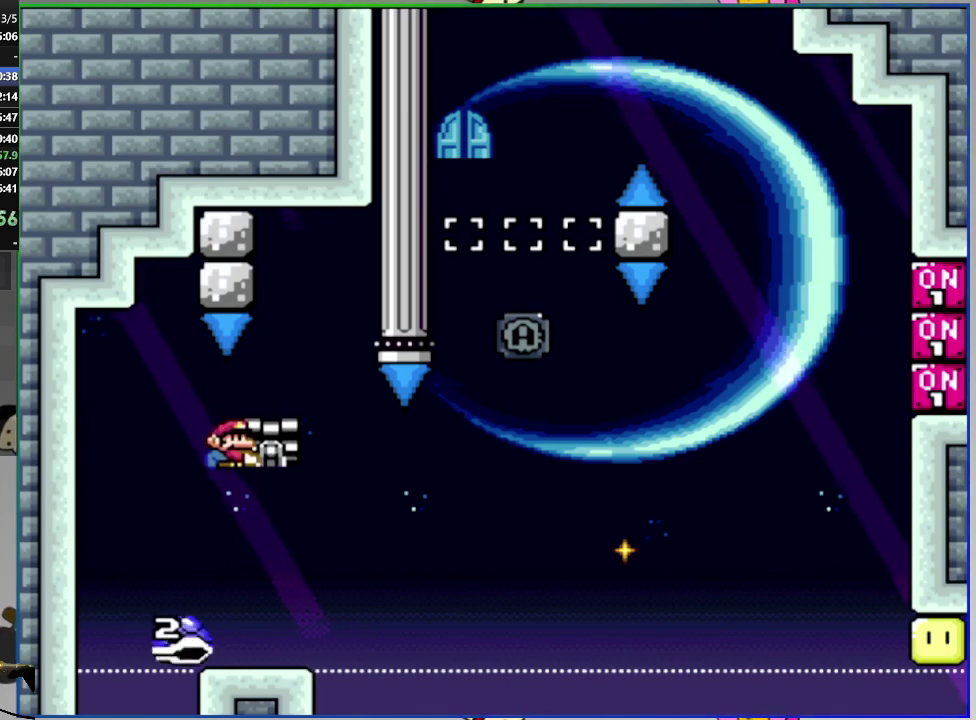
{"buttons": ["SQUARE"], "right_stick": "center", "events": [[167, "CROSS", "up"], [301, "DPAD_RIGHT", "up"]]}
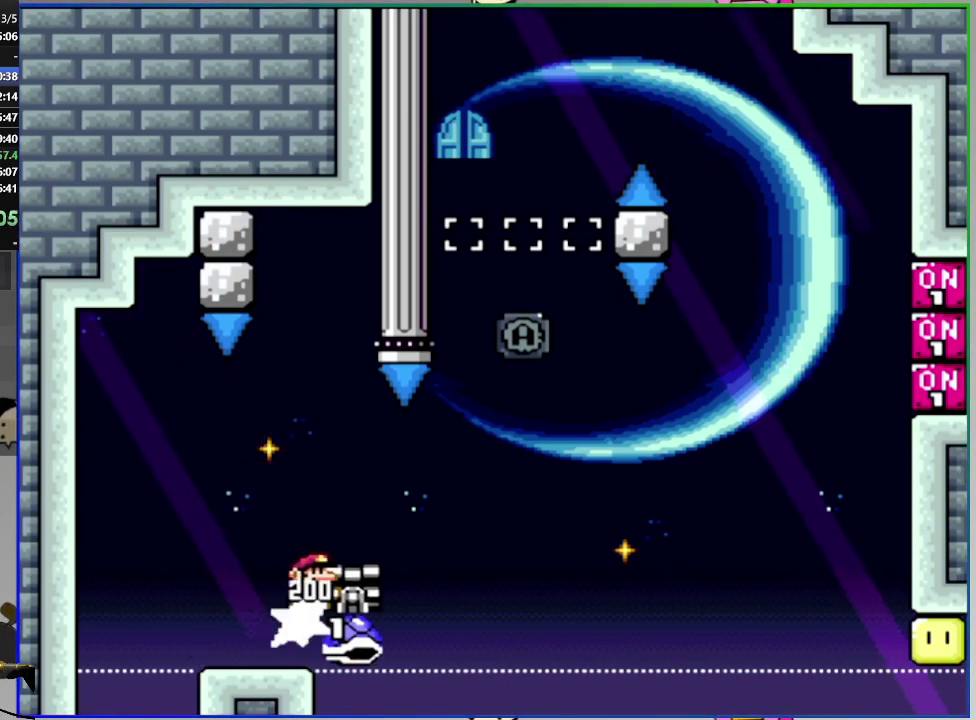
{"buttons": ["CROSS"], "right_stick": "center", "events": [[17, "SQUARE", "up"], [150, "L2", "down"], [300, "L2", "up"], [484, "CROSS", "down"]]}
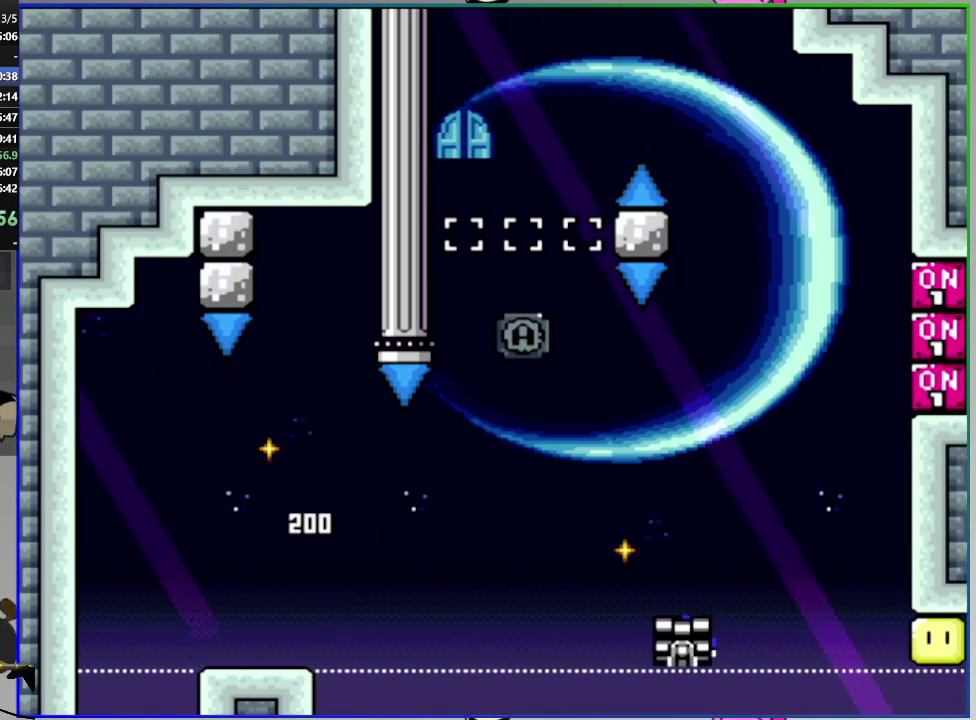
{"buttons": ["SQUARE"], "right_stick": "center", "events": [[51, "CROSS", "up"], [151, "CROSS", "down"], [251, "CROSS", "up"], [401, "SQUARE", "down"]]}
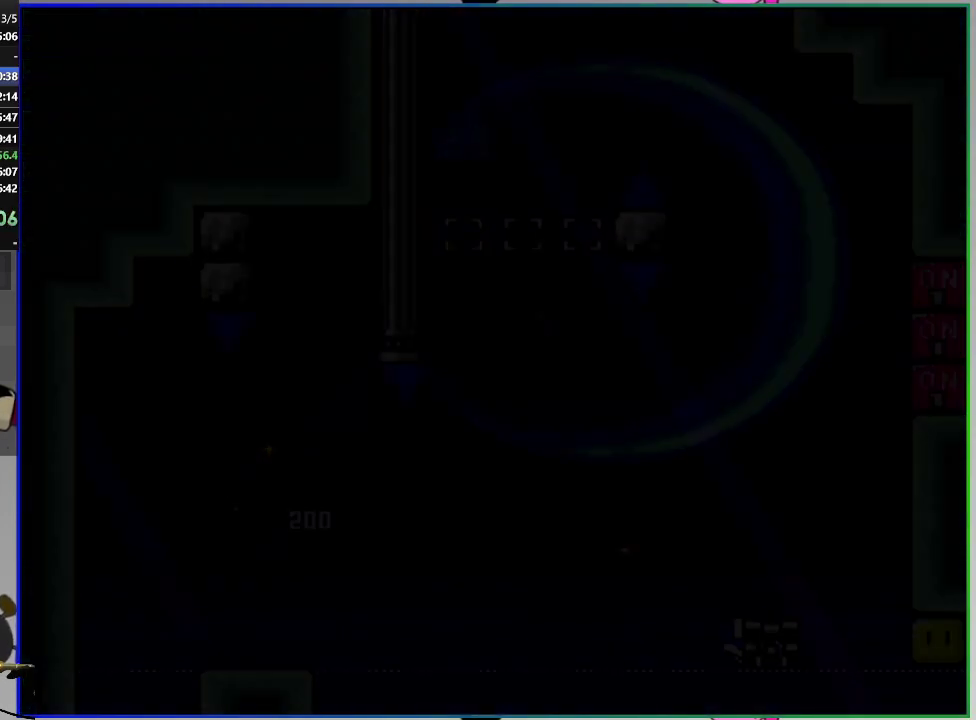
{"buttons": ["SQUARE"], "right_stick": "center", "events": []}
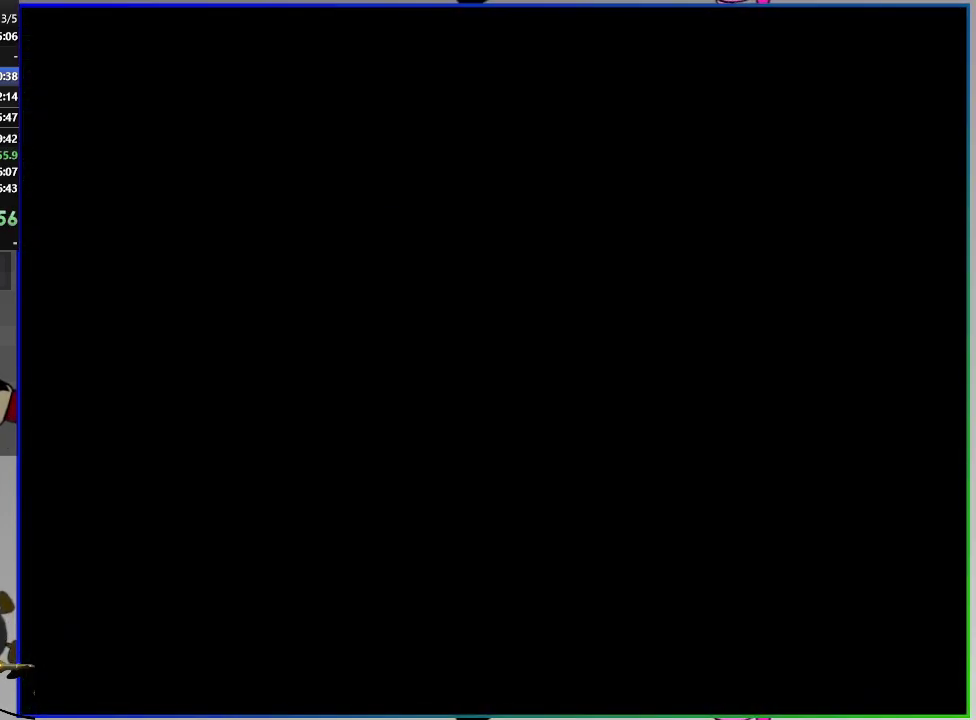
{"buttons": ["SQUARE"], "right_stick": "center", "events": []}
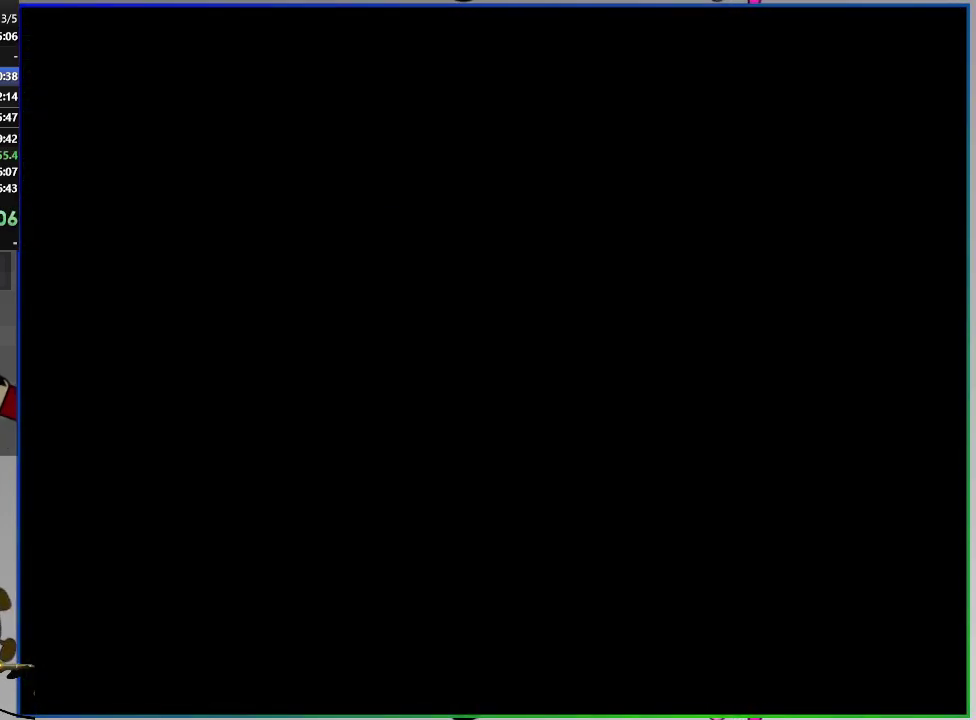
{"buttons": ["SQUARE"], "right_stick": "center", "events": []}
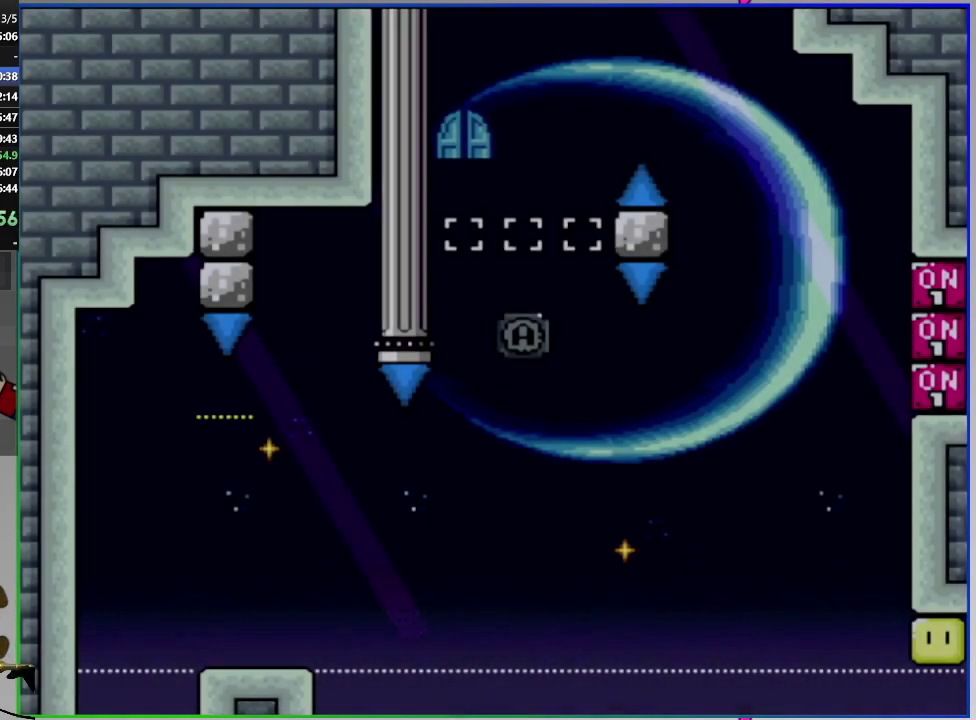
{"buttons": ["CROSS", "SQUARE", "DPAD_RIGHT"], "right_stick": "center", "events": [[117, "DPAD_LEFT", "down"], [384, "CROSS", "down"], [418, "DPAD_LEFT", "up"], [451, "DPAD_RIGHT", "down"]]}
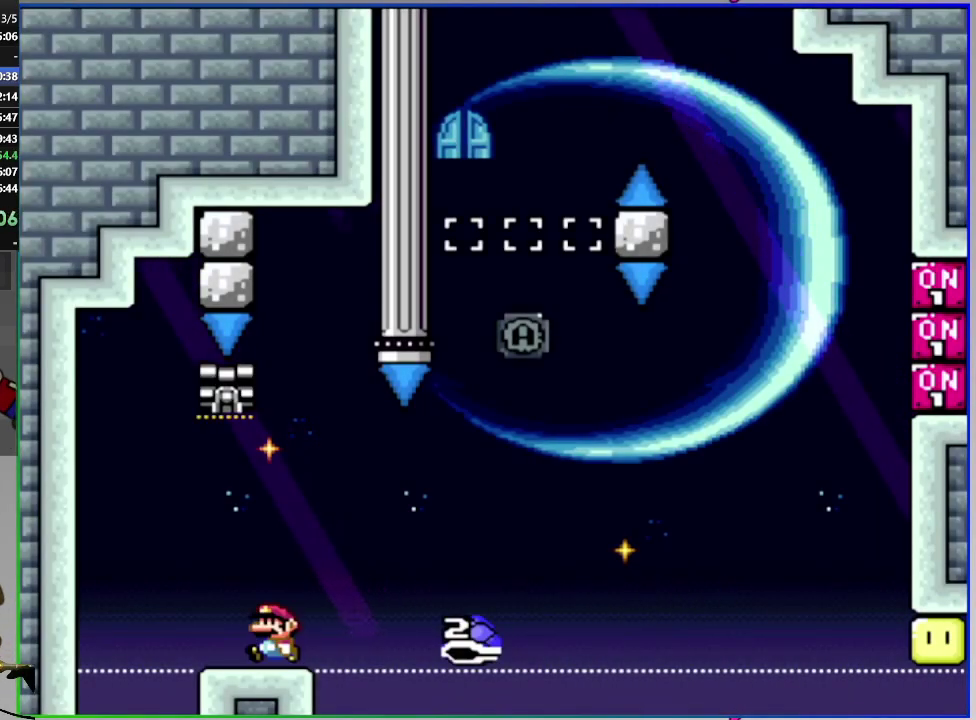
{"buttons": ["CROSS", "SQUARE", "DPAD_RIGHT"], "right_stick": "center", "events": [[167, "DPAD_RIGHT", "up"], [350, "DPAD_RIGHT", "down"]]}
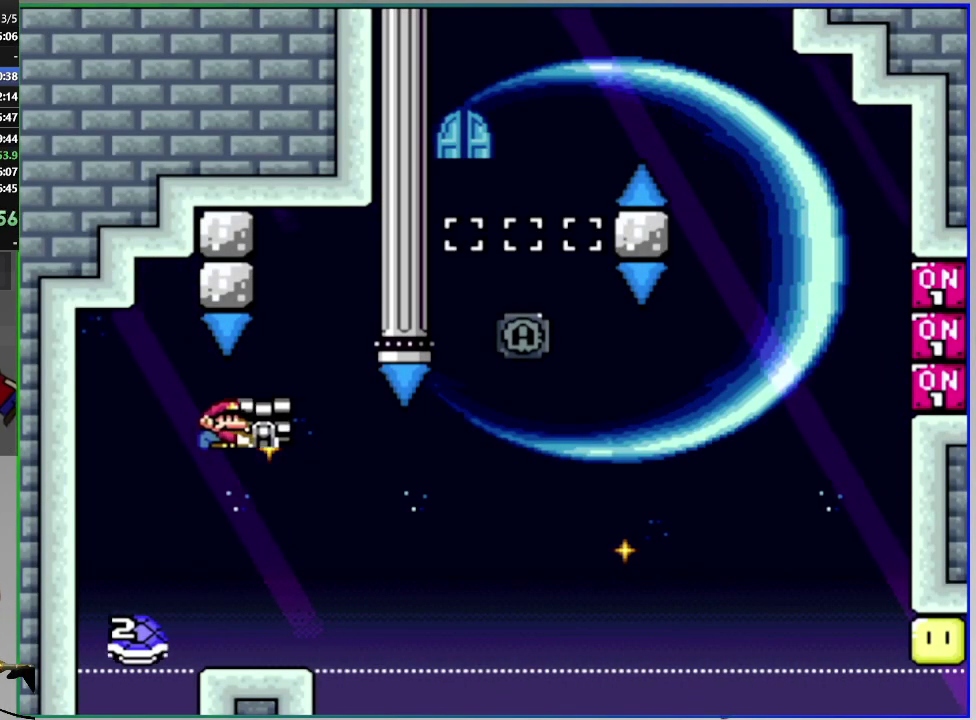
{"buttons": ["CROSS", "SQUARE"], "right_stick": "center", "events": [[50, "CROSS", "up"], [184, "CROSS", "down"], [351, "DPAD_RIGHT", "up"], [401, "DPAD_LEFT", "down"], [484, "DPAD_LEFT", "up"]]}
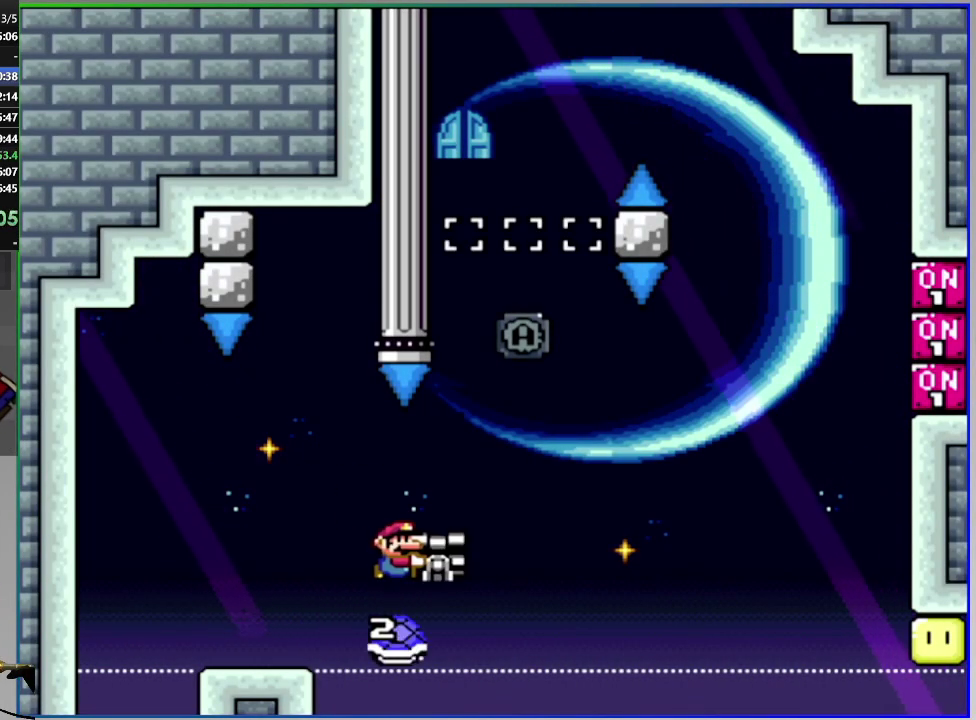
{"buttons": ["SQUARE", "DPAD_RIGHT"], "right_stick": "center", "events": [[67, "DPAD_RIGHT", "down"], [250, "CROSS", "up"]]}
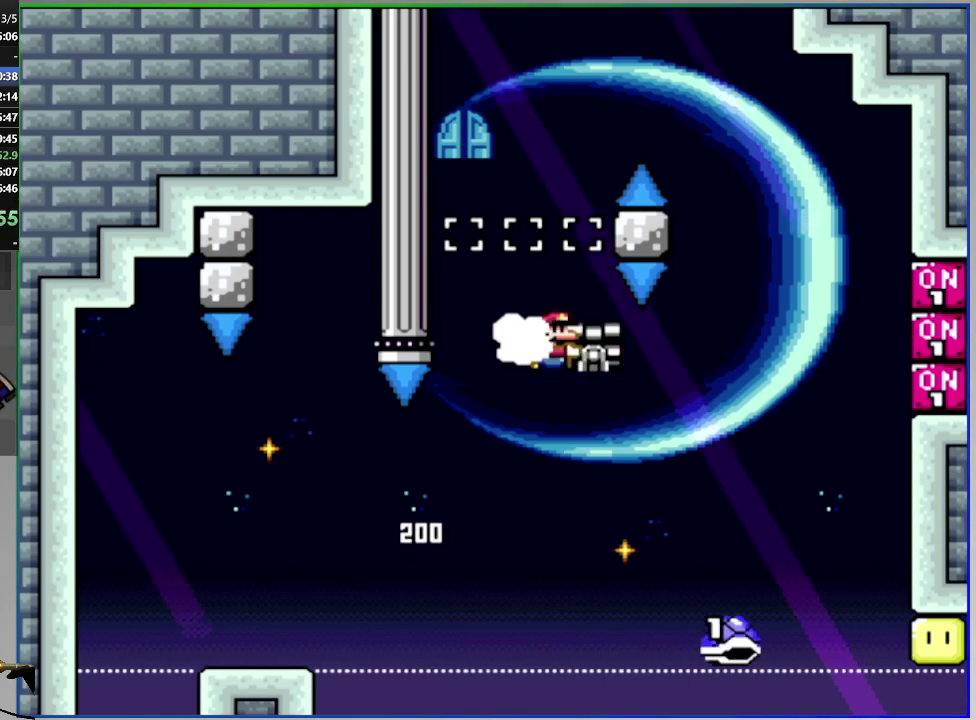
{"buttons": ["CROSS", "SQUARE"], "right_stick": "center", "events": [[17, "CROSS", "down"], [51, "DPAD_RIGHT", "up"], [67, "DPAD_LEFT", "down"], [351, "DPAD_LEFT", "up"], [367, "DPAD_RIGHT", "down"], [468, "DPAD_RIGHT", "up"]]}
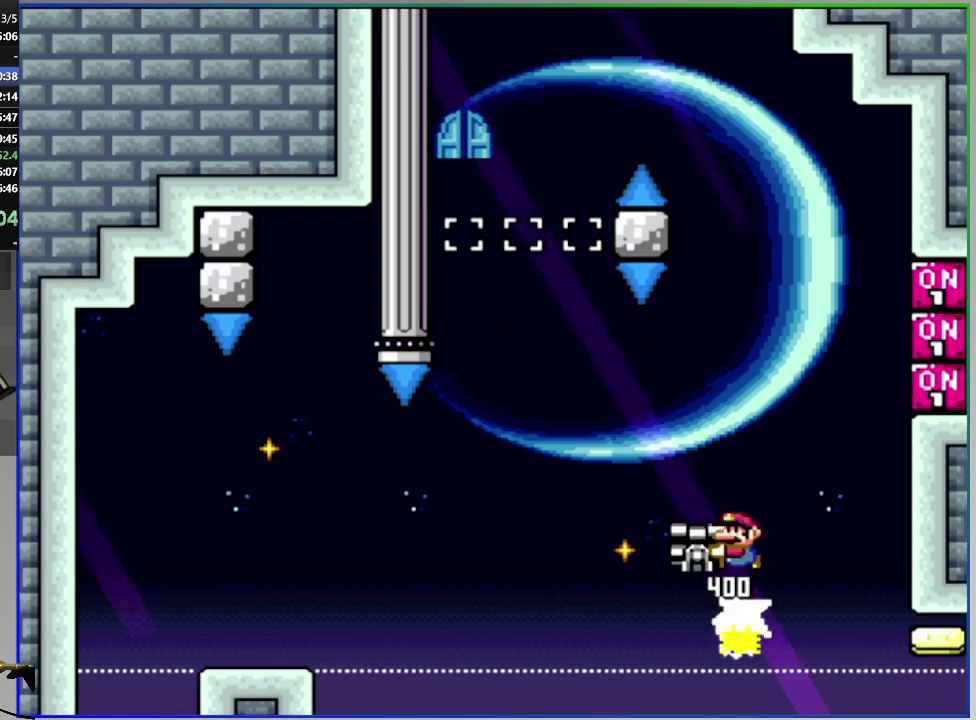
{"buttons": ["CROSS", "SQUARE", "DPAD_LEFT"], "right_stick": "center", "events": [[217, "DPAD_RIGHT", "down"], [350, "DPAD_RIGHT", "up"], [417, "DPAD_LEFT", "down"]]}
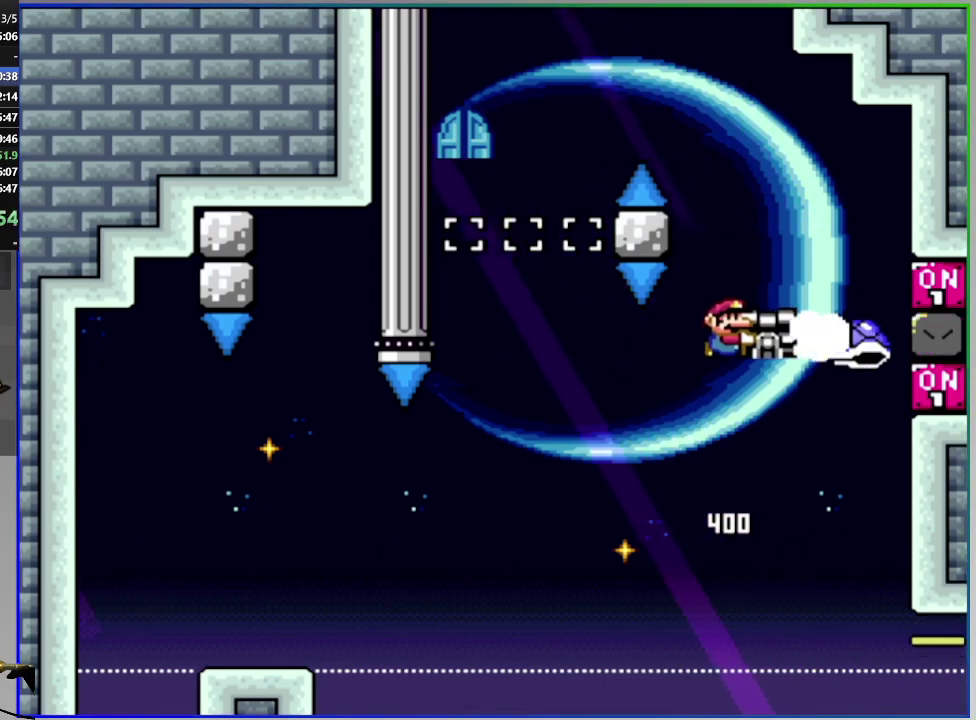
{"buttons": ["CROSS", "SQUARE"], "right_stick": "center", "events": [[484, "DPAD_LEFT", "up"]]}